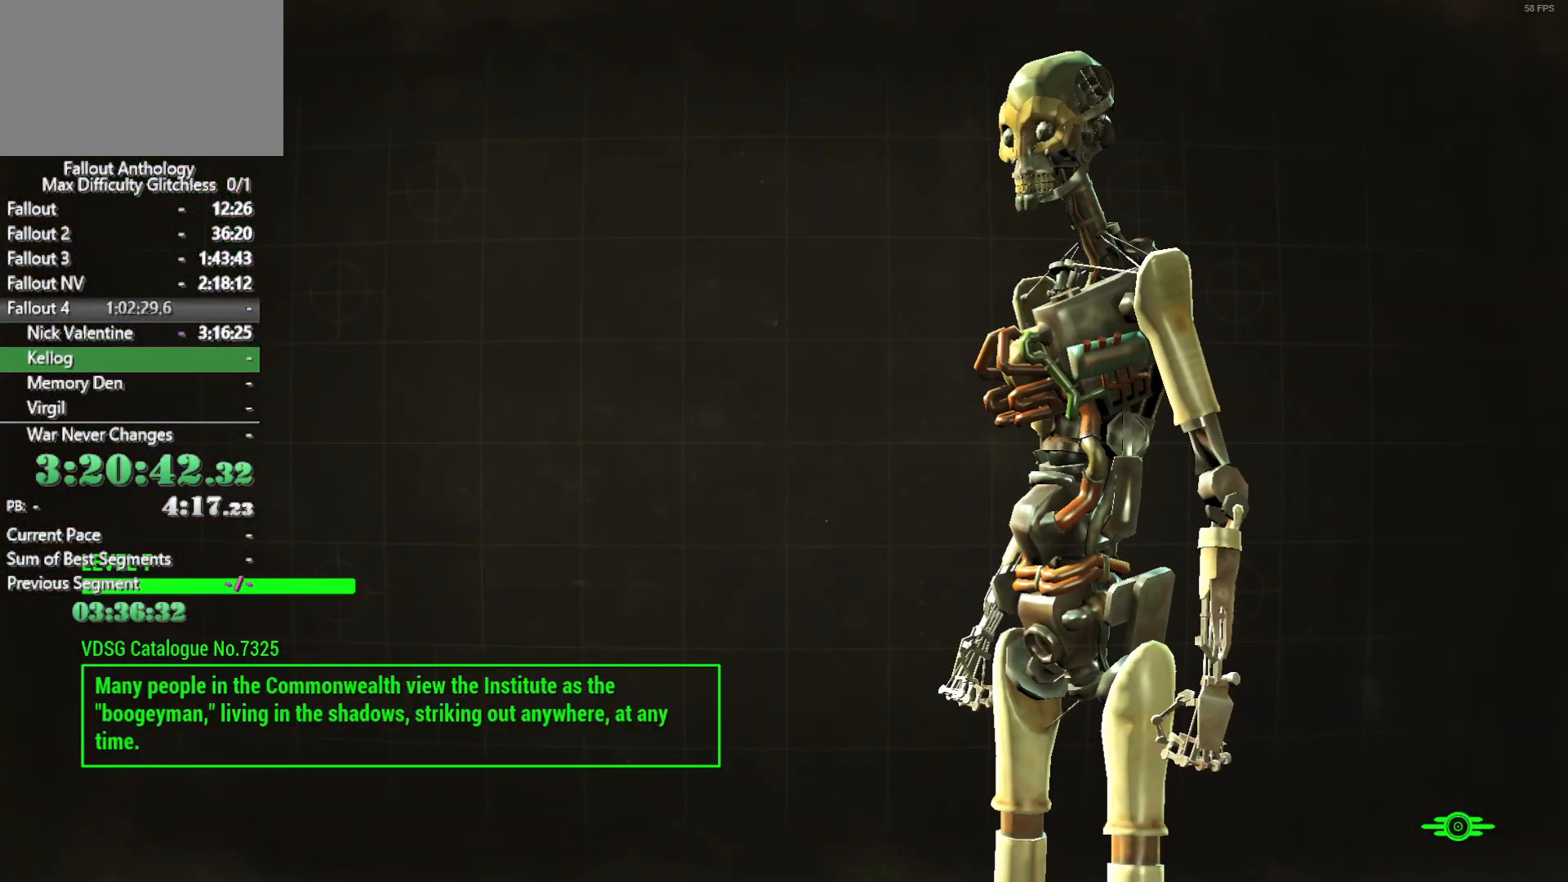
Gameplay with keyboard and mouse; each line is a JSON object with the keys and mouse buttons held at the frame after it. "events" lists presses ("down") and releases ("up") of "1", "2", "3", "4", "5", "a", "alt", "c", "caps_lock", "ctrl", "d", "down", "e", "f", "g", "left", "q", "r", "return", "right", "s", "shift", "space", "t", "tab", "up", "v", "w", "x", "z", "mouse_left", "mouse_right", "mouse_mb4", "mouse_mb5", "mouse_wheel_up" and "mouse_wheel_down" between this image and that frame as [ms after this image, input, new state], when the widget could be followed in between. "mouse_left", "mouse_right", "mouse_mb4", "mouse_mb5", "mouse_wheel_up", "mouse_wheel_down" = the "left", "right", "mb4", "mb5", "wheel_up", "wheel_down" buttons of the "mouse" list. No other keys are recorded. "mouse_move" is the direction in which the mouse moves at that frame (one of eight, or "still"), when it could be read.
{"keys": ["v"], "mouse": [], "mouse_move": "still", "events": [[266, "v", "down"], [350, "v", "up"], [400, "v", "down"], [450, "v", "up"], [500, "v", "down"]]}
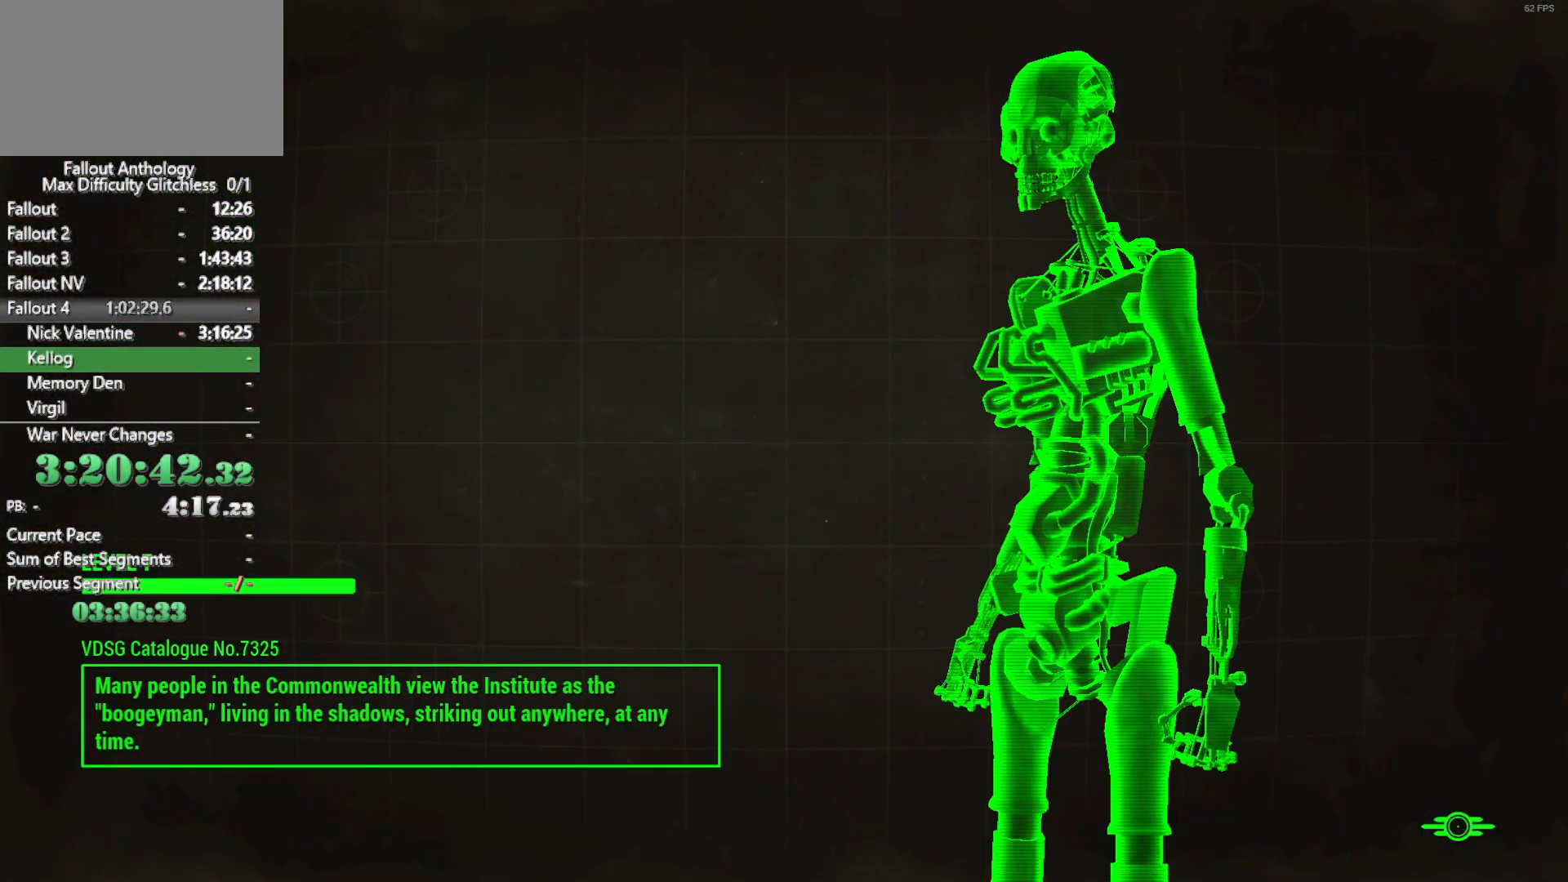
{"keys": [], "mouse": [], "mouse_move": "still", "events": [[83, "v", "up"], [133, "v", "down"], [183, "v", "up"], [233, "v", "down"], [283, "v", "up"], [316, "v", "down"], [366, "v", "up"]]}
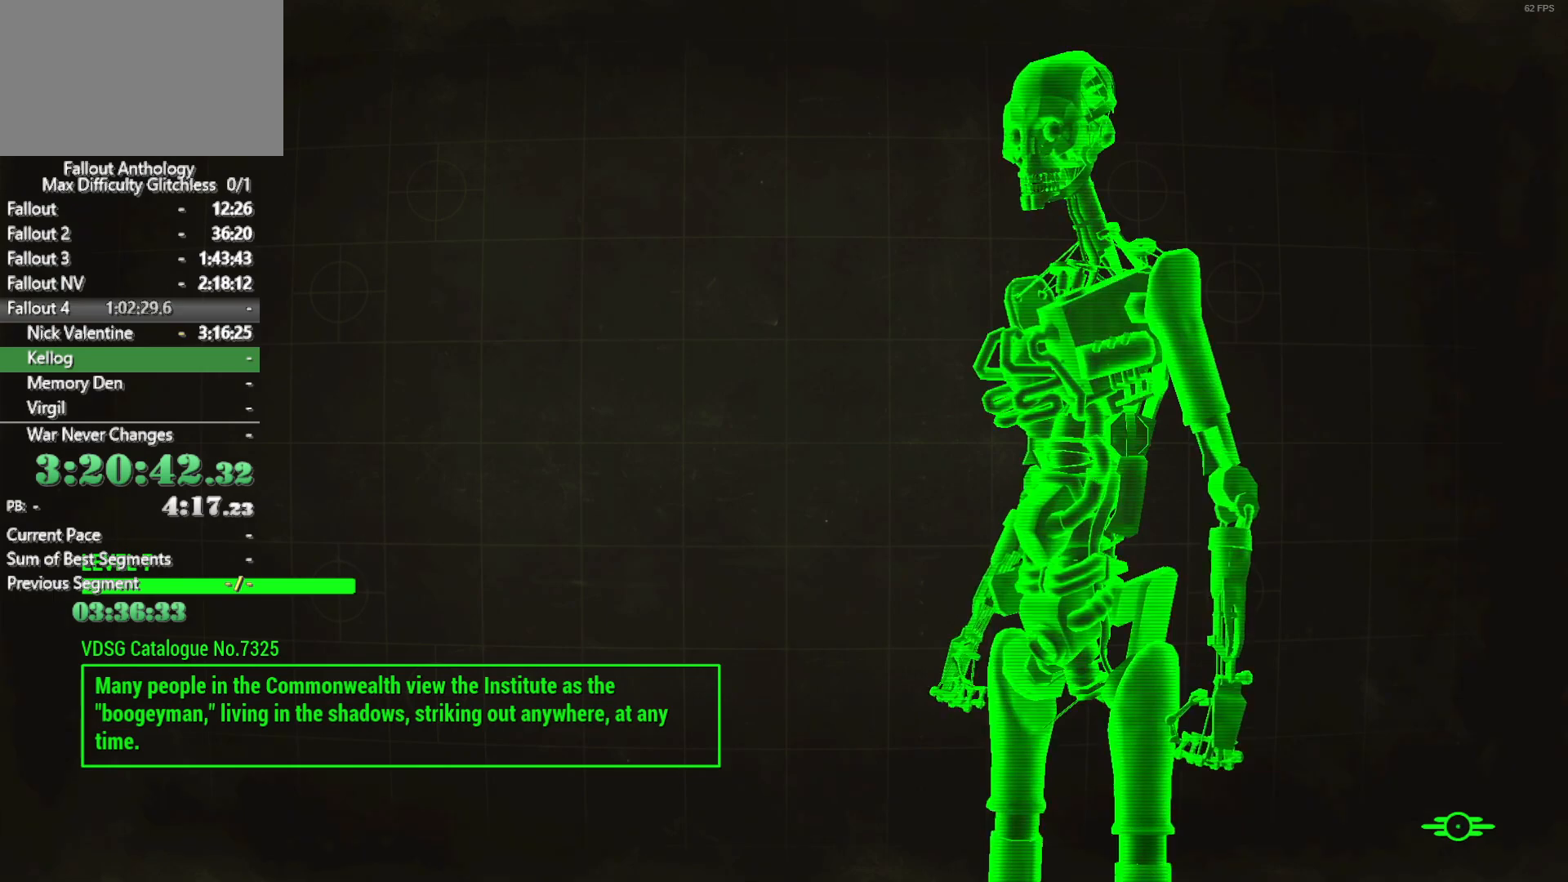
{"keys": [], "mouse": [], "mouse_move": "still", "events": [[16, "v", "down"], [50, "v", "up"], [150, "v", "down"], [200, "v", "up"], [250, "v", "down"], [283, "v", "up"], [333, "v", "down"], [383, "v", "up"], [433, "v", "down"], [483, "v", "up"]]}
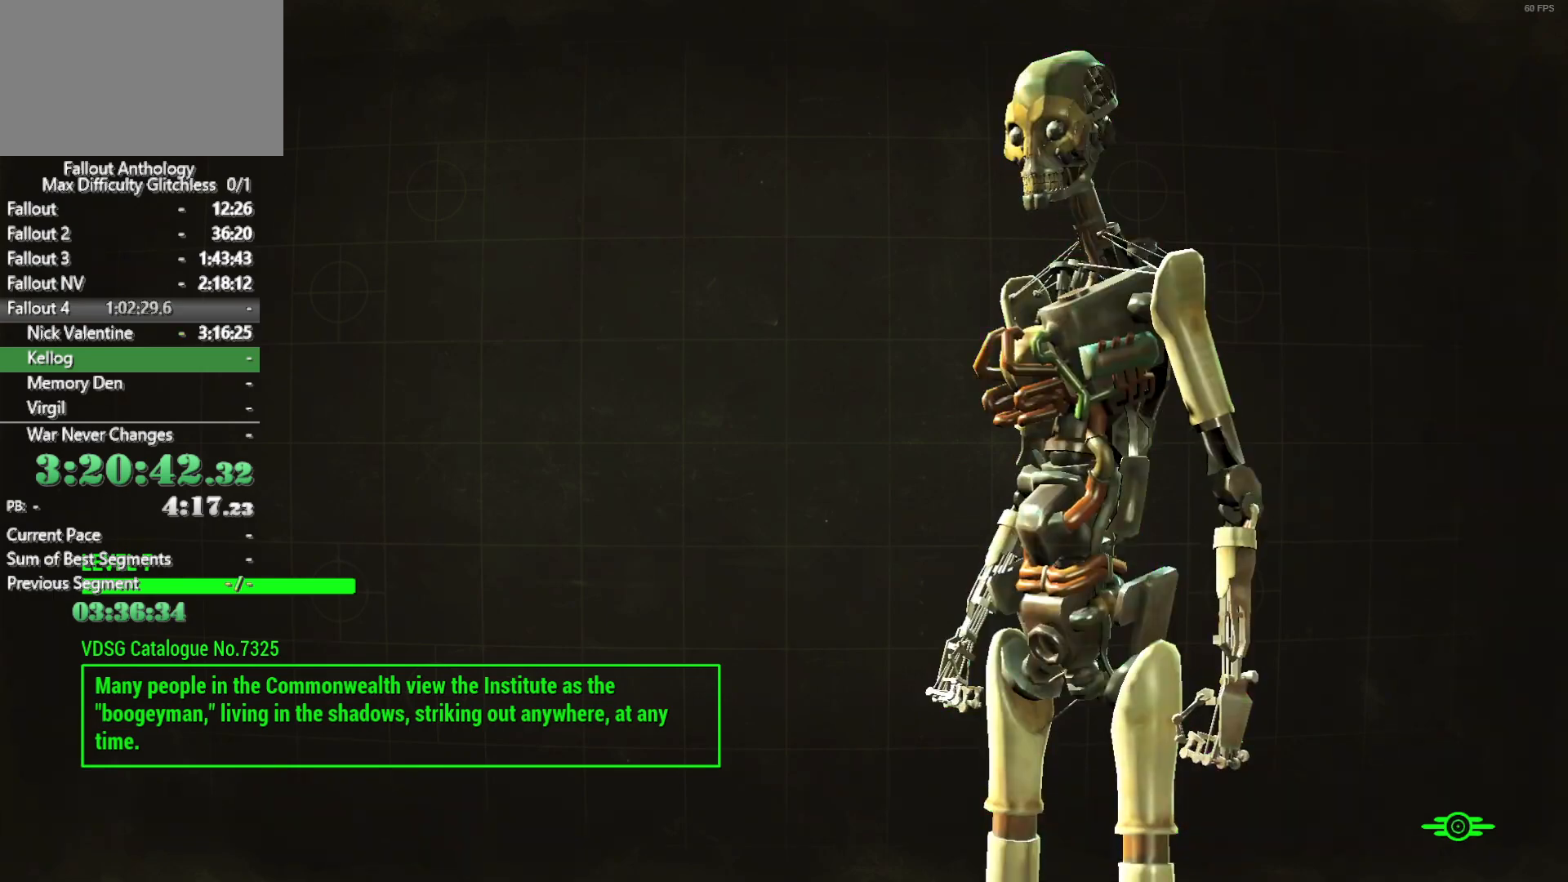
{"keys": [], "mouse": [], "mouse_move": "still", "events": [[33, "v", "down"], [66, "v", "up"], [116, "v", "down"], [166, "v", "up"], [216, "v", "down"], [266, "v", "up"], [300, "v", "down"], [450, "v", "up"]]}
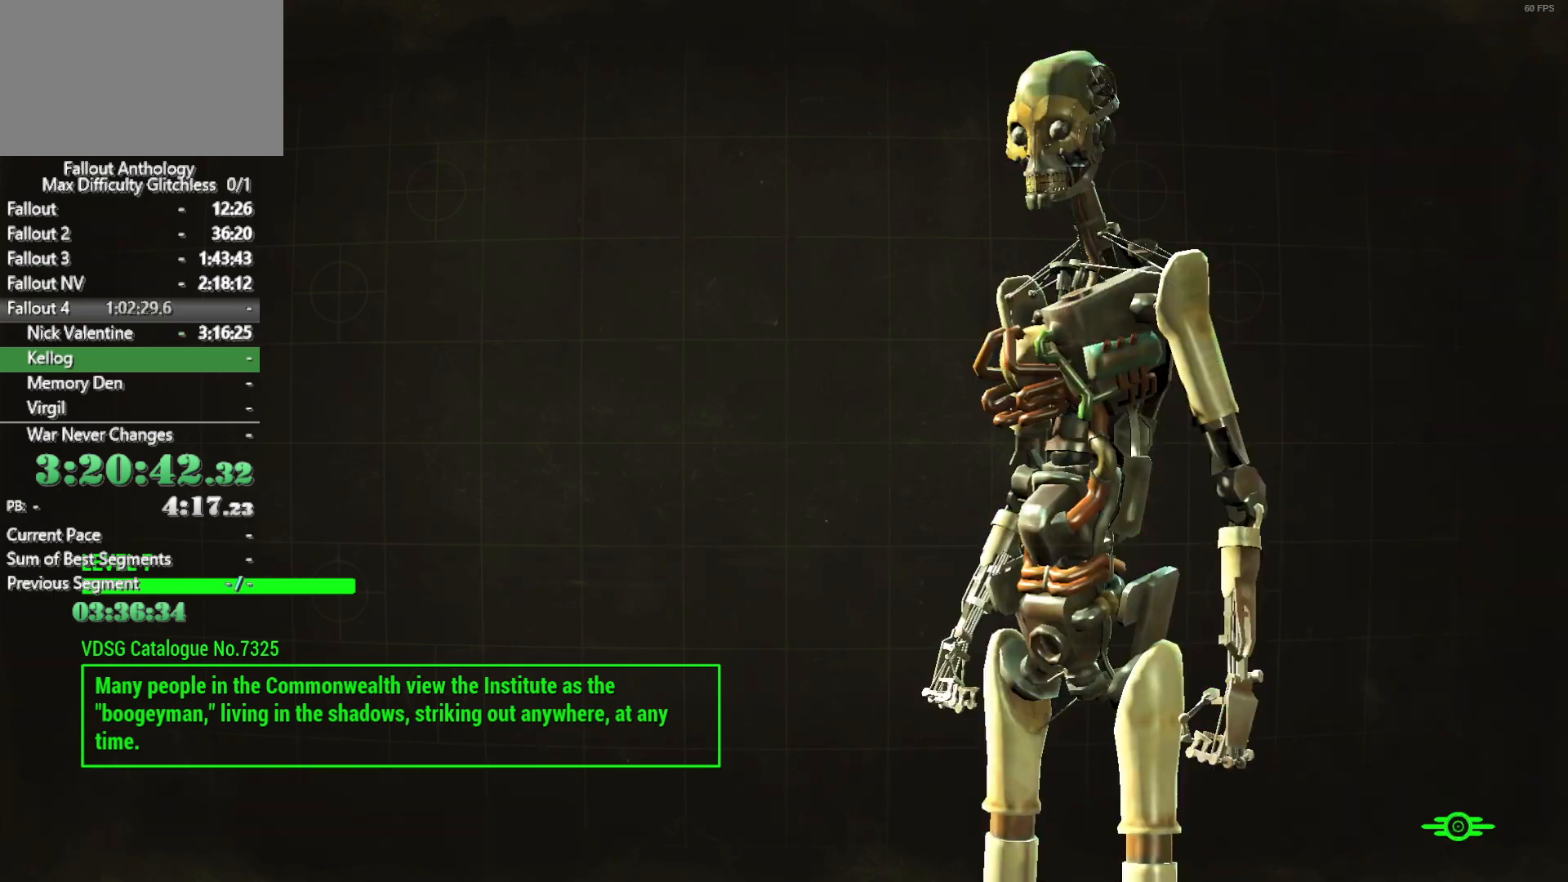
{"keys": [], "mouse": [], "mouse_move": "still", "events": [[33, "v", "down"], [133, "v", "up"], [233, "v", "down"], [416, "v", "up"]]}
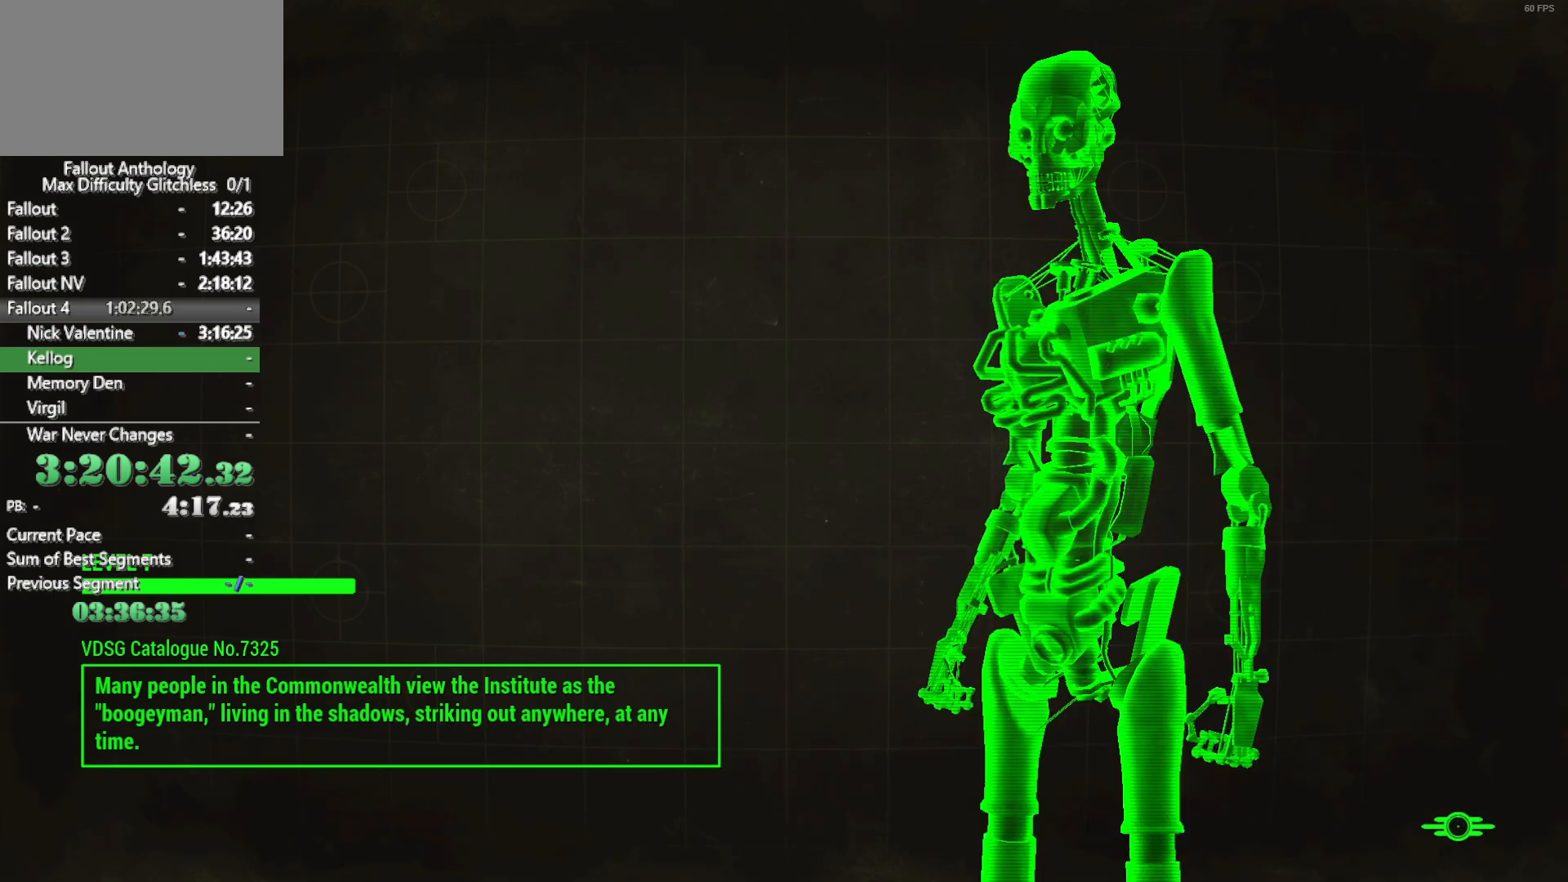
{"keys": [], "mouse": [], "mouse_move": "still", "events": []}
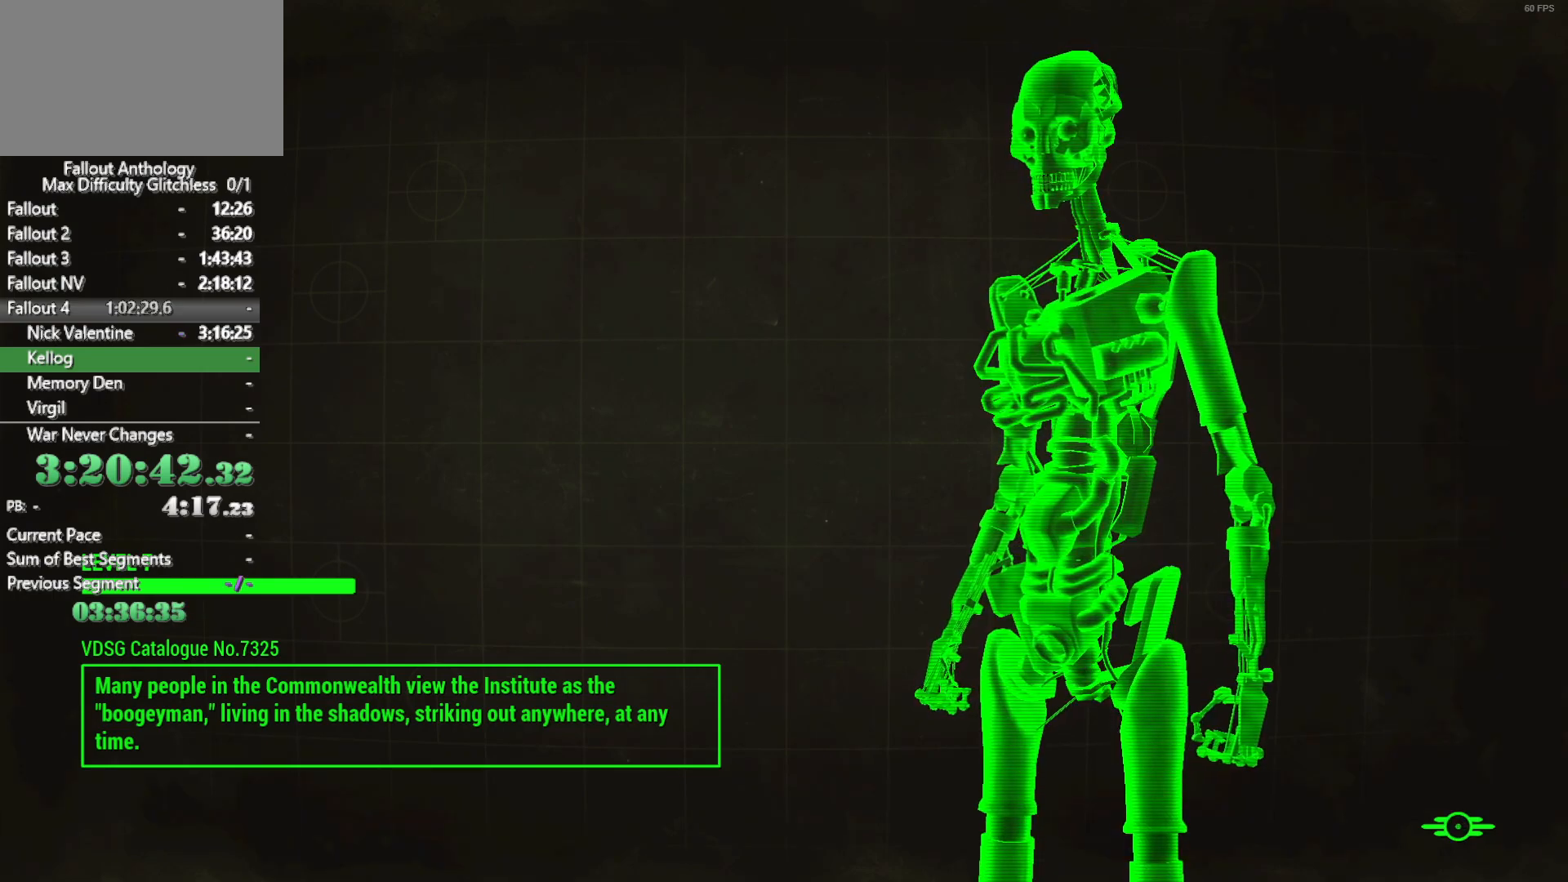
{"keys": [], "mouse": [], "mouse_move": "still", "events": [[166, "v", "down"], [266, "v", "up"]]}